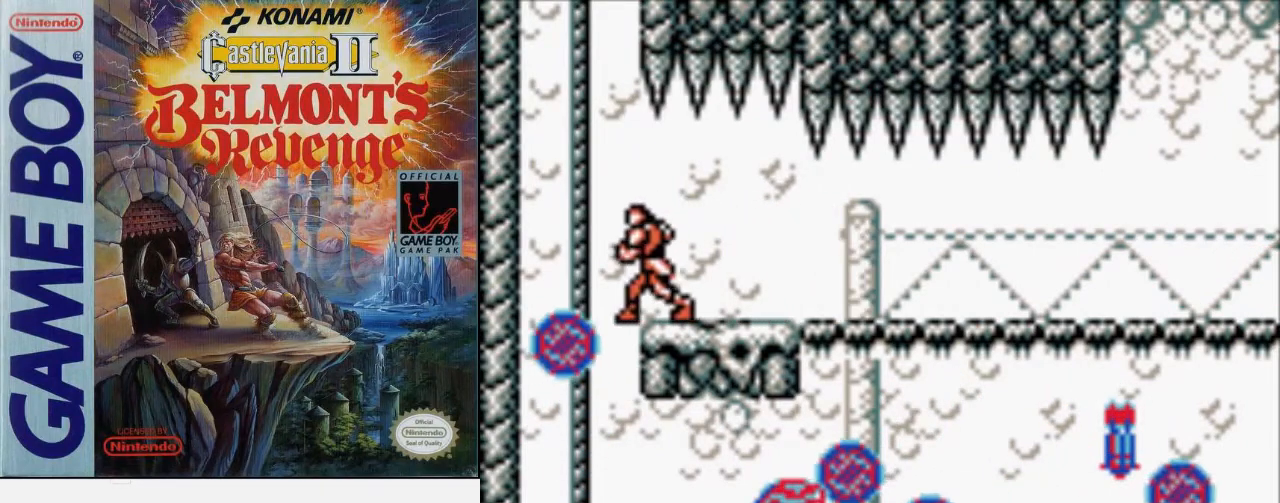
Gameplay with a controller (Nintendo layout); each line is a JSON object with the inputs held at the frame after it. "events" lists button and stick changes between this image and that frame as [ms after this image, input, new state], when the widget could be followed in between. Not read: L3 R3.
{"buttons": ["DPAD_UP", "DPAD_LEFT"], "events": [[33, "A", "down"], [133, "DPAD_UP", "down"], [467, "A", "up"]]}
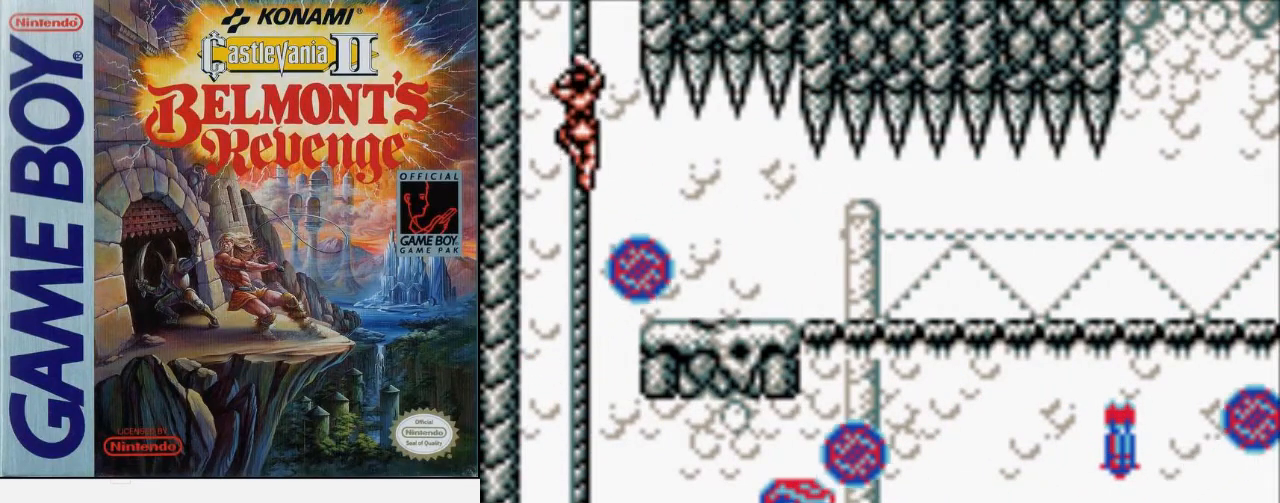
{"buttons": ["DPAD_UP"], "events": [[367, "DPAD_LEFT", "up"]]}
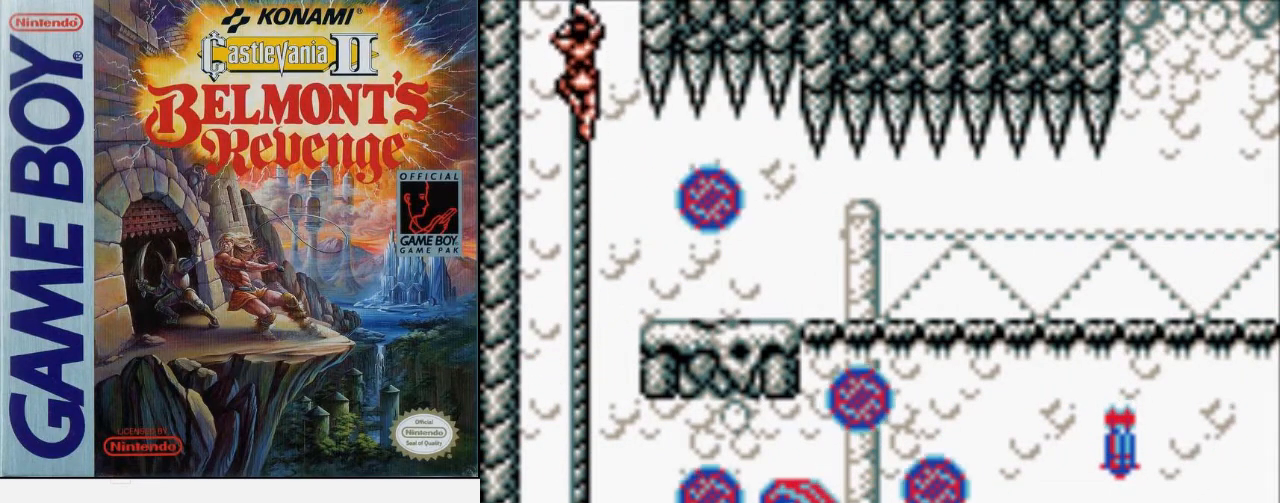
{"buttons": [], "events": [[267, "DPAD_UP", "up"]]}
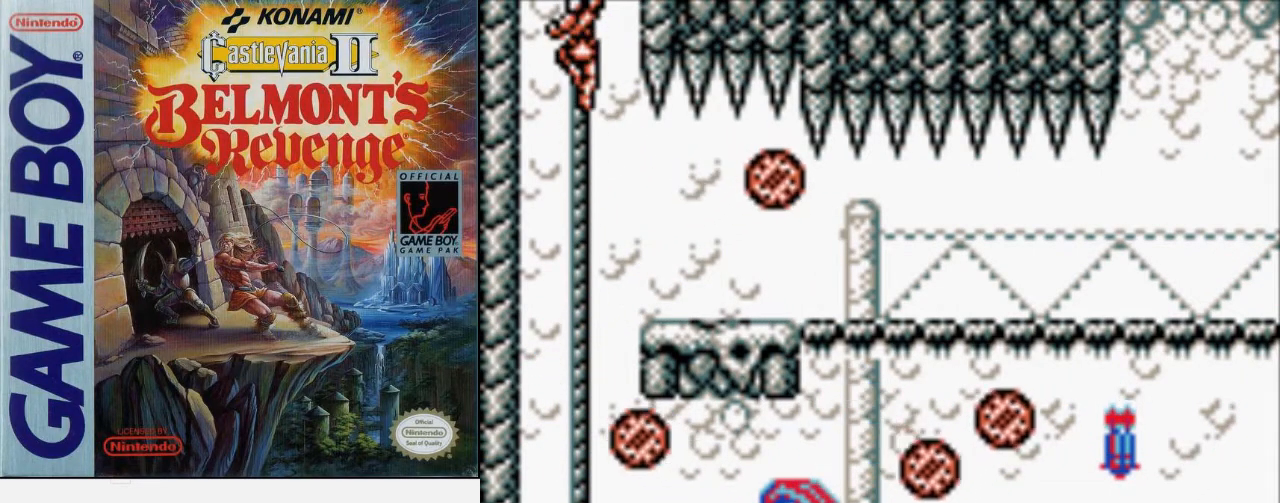
{"buttons": [], "events": []}
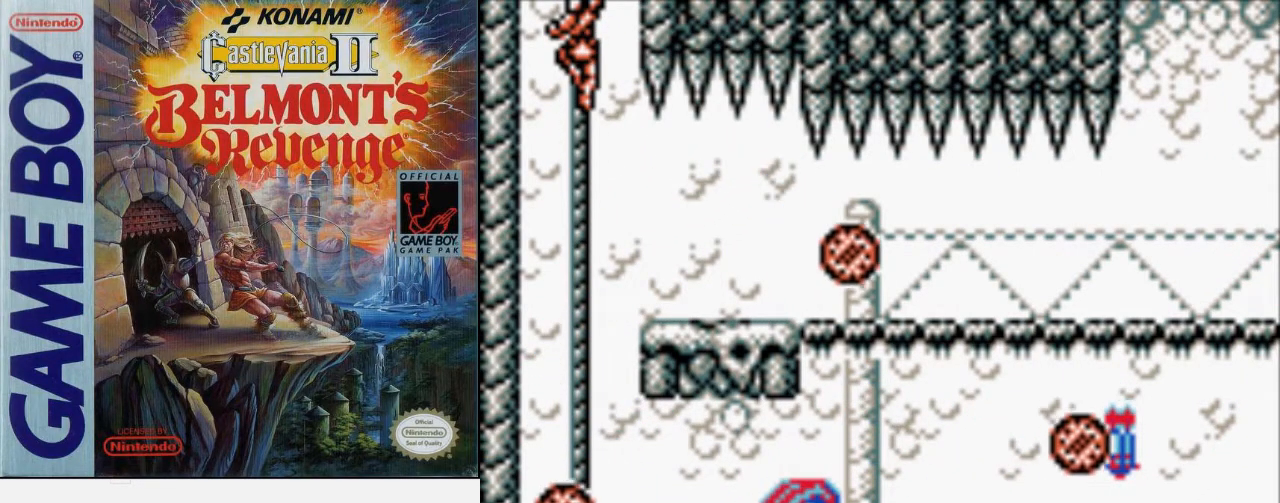
{"buttons": [], "events": []}
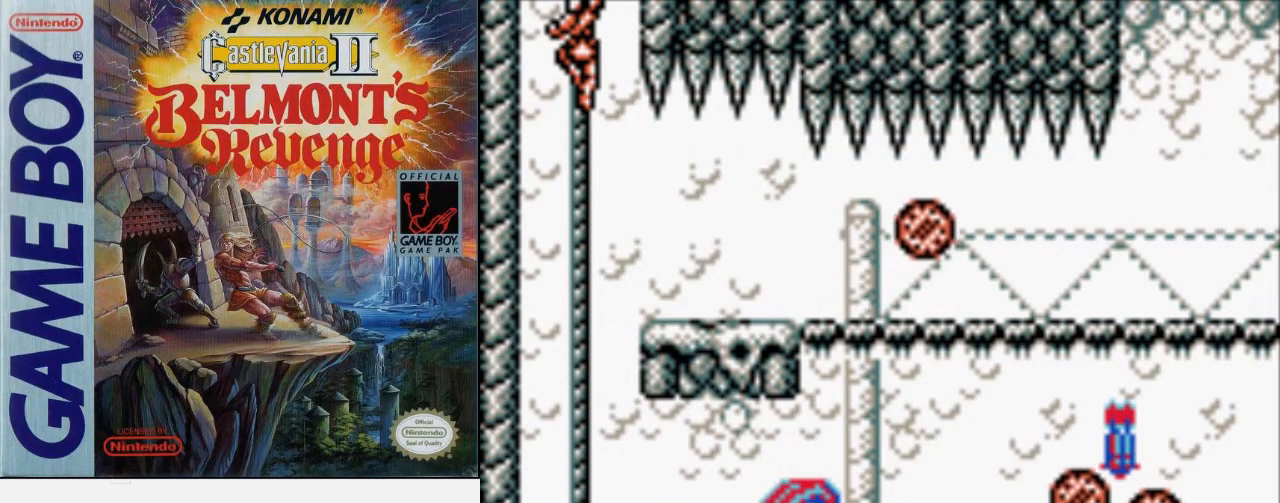
{"buttons": [], "events": []}
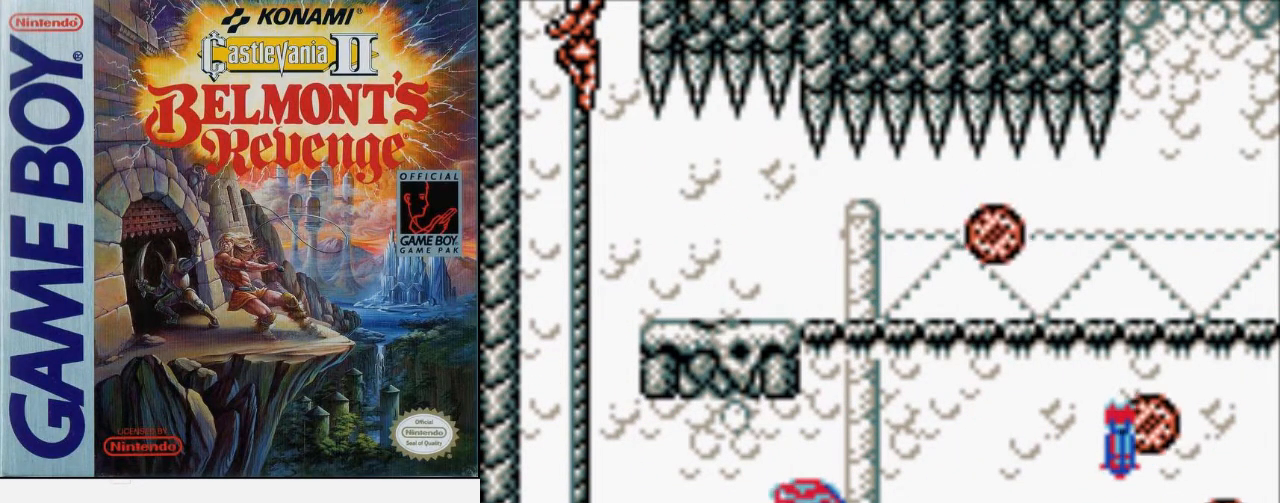
{"buttons": [], "events": []}
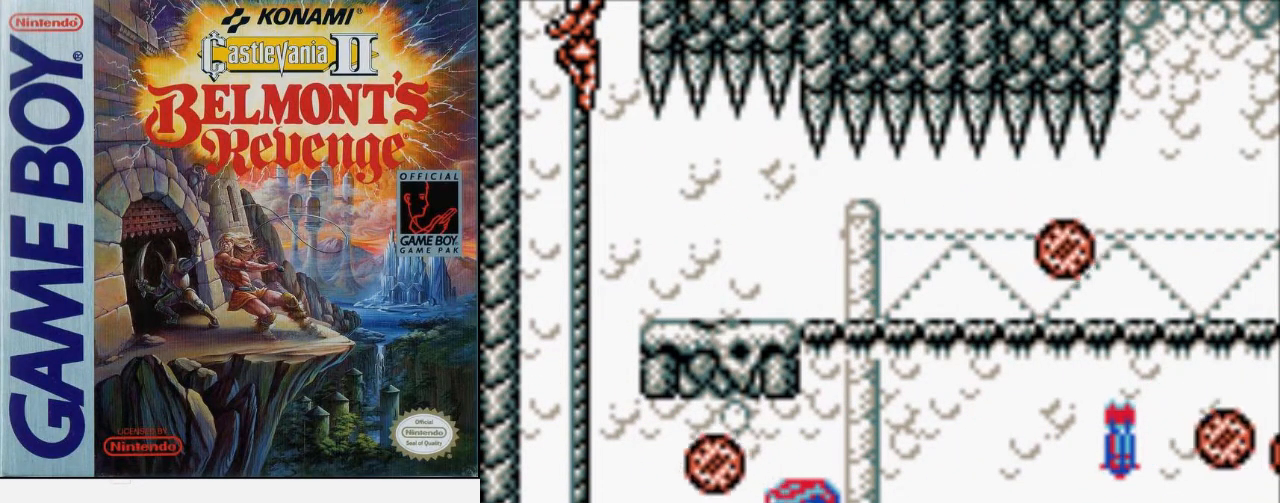
{"buttons": [], "events": []}
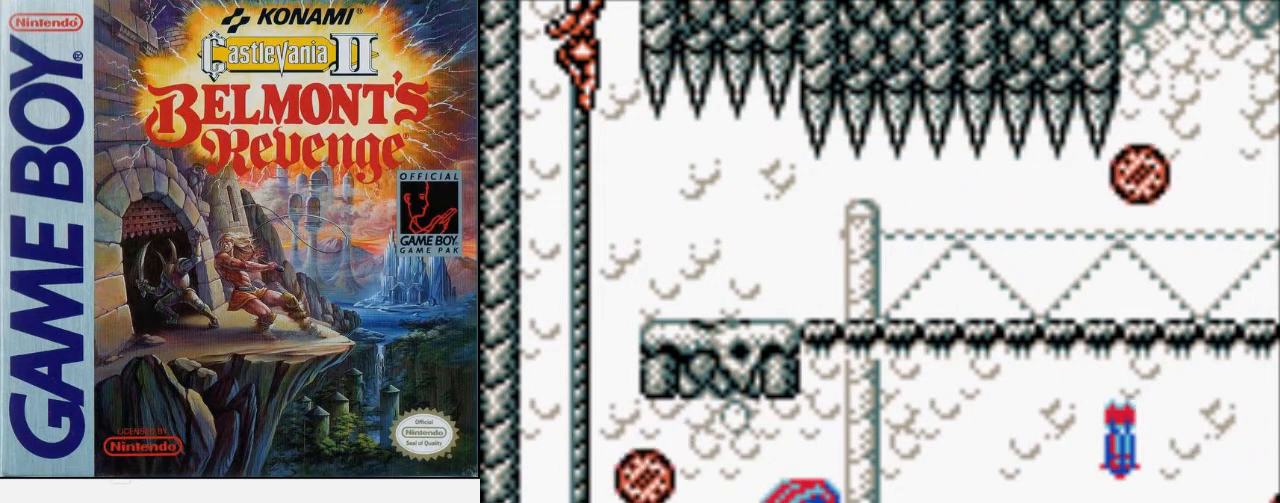
{"buttons": [], "events": []}
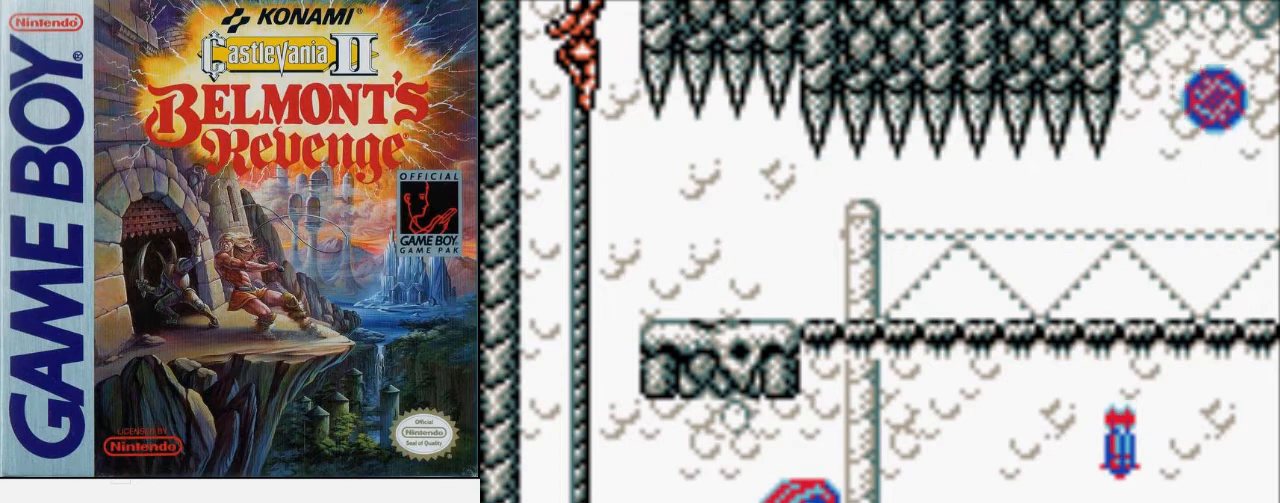
{"buttons": [], "events": []}
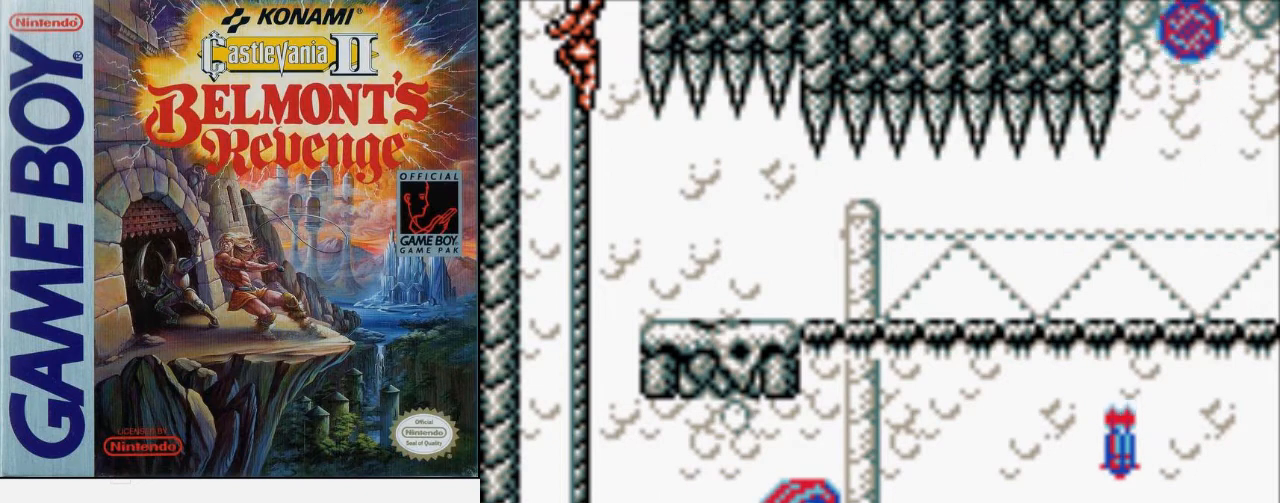
{"buttons": [], "events": []}
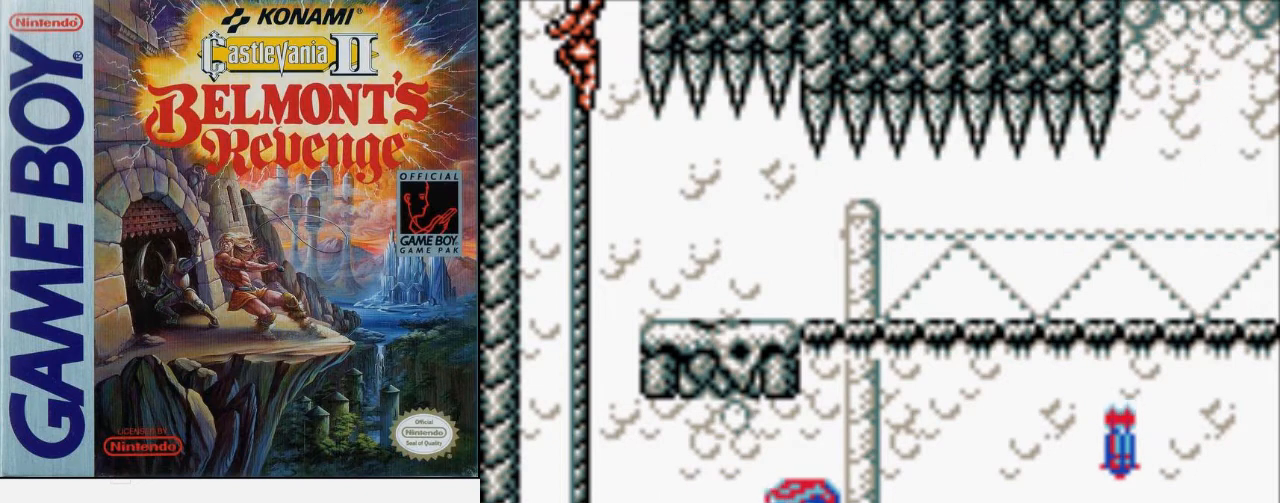
{"buttons": [], "events": [[67, "DPAD_UP", "down"], [433, "DPAD_UP", "up"]]}
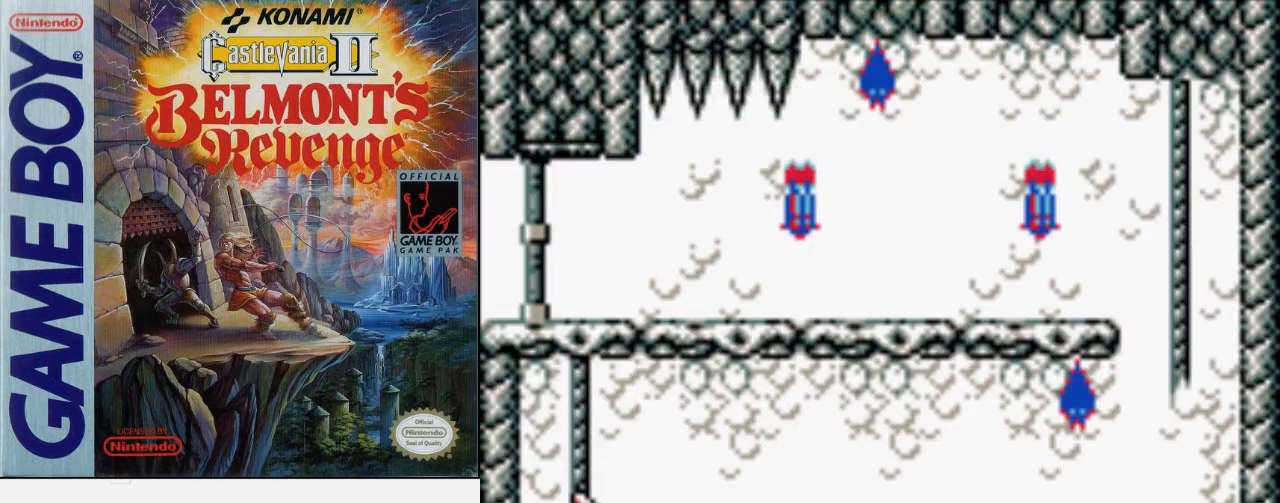
{"buttons": [], "events": []}
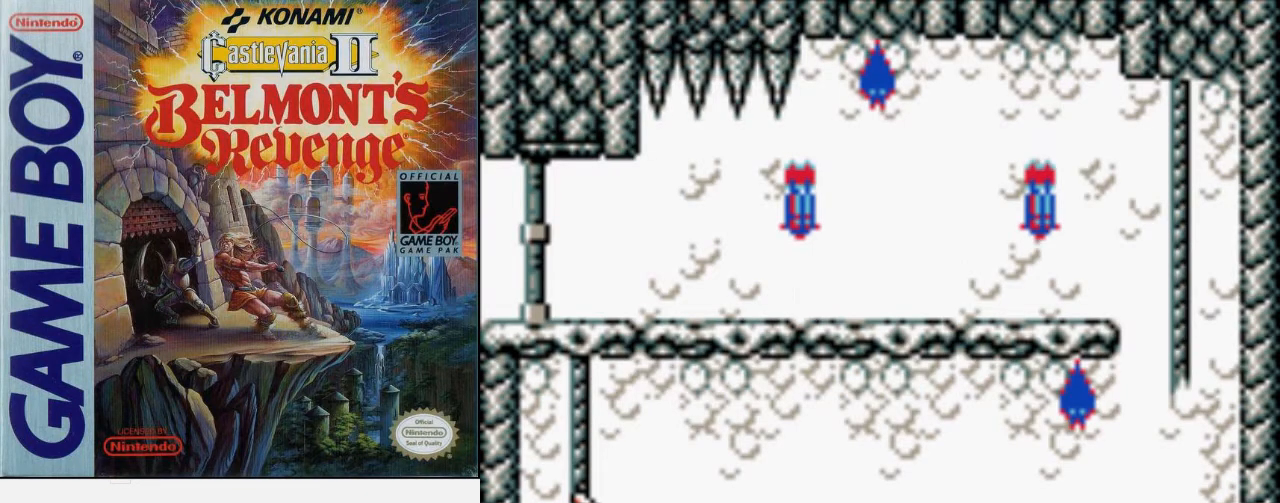
{"buttons": [], "events": []}
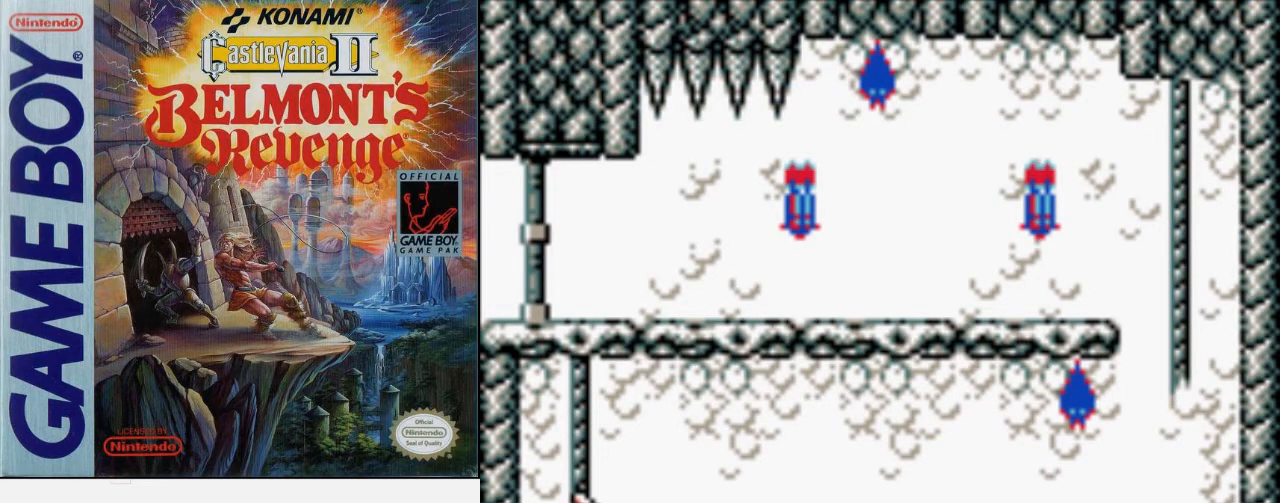
{"buttons": [], "events": []}
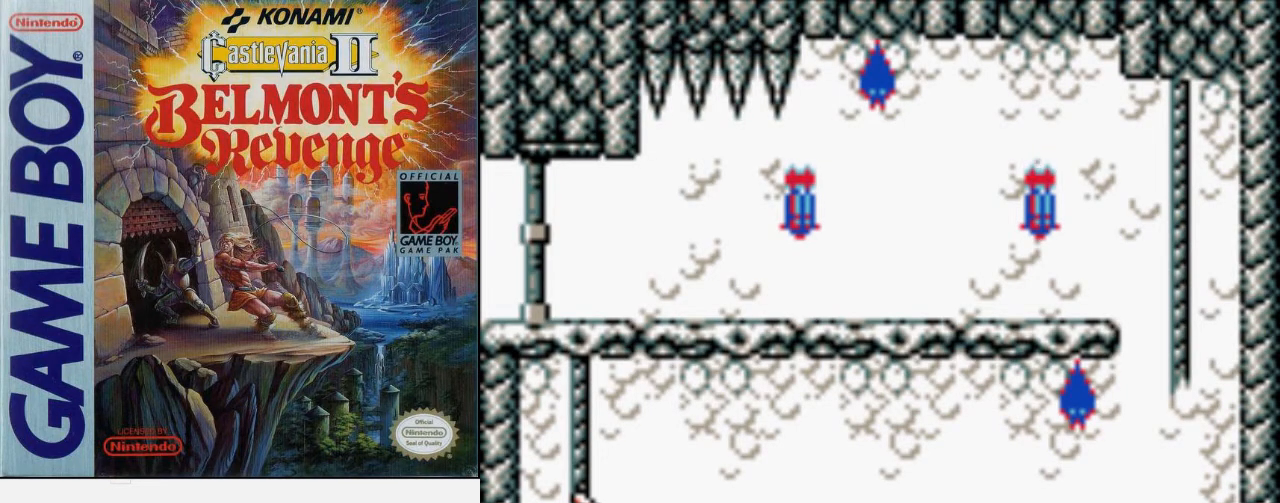
{"buttons": [], "events": []}
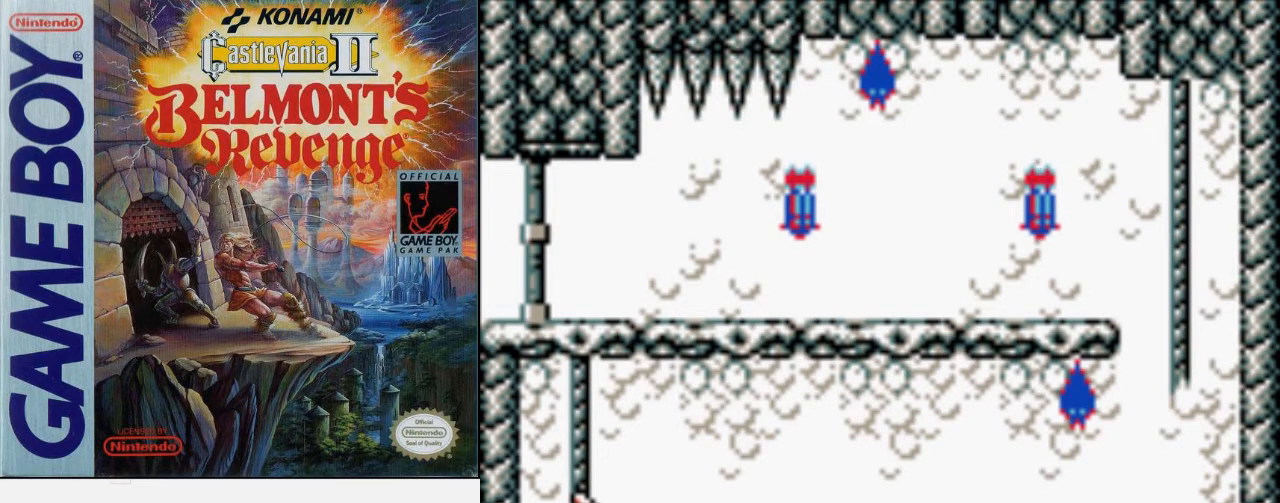
{"buttons": [], "events": []}
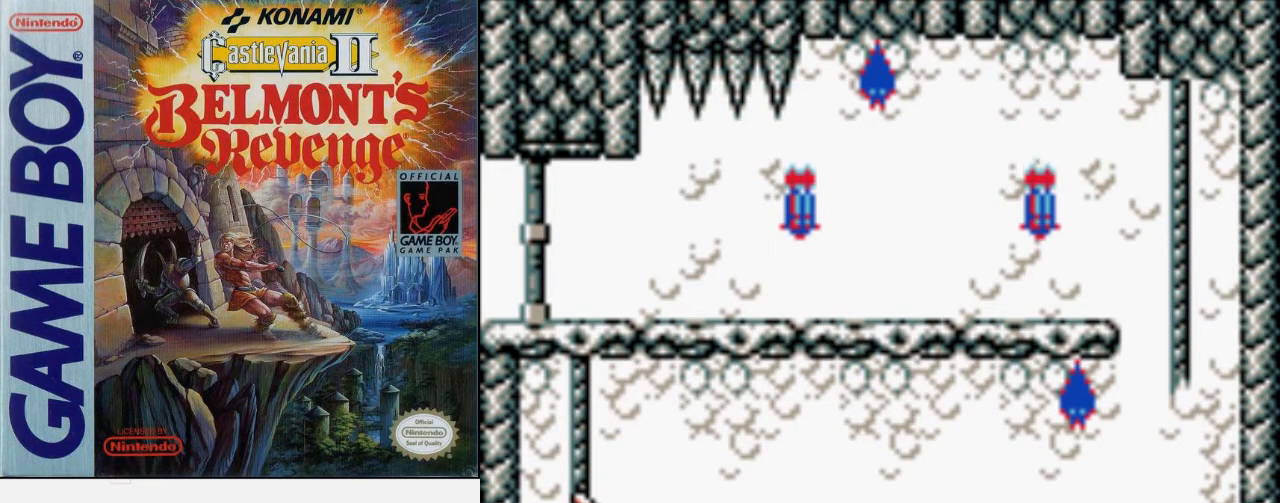
{"buttons": [], "events": []}
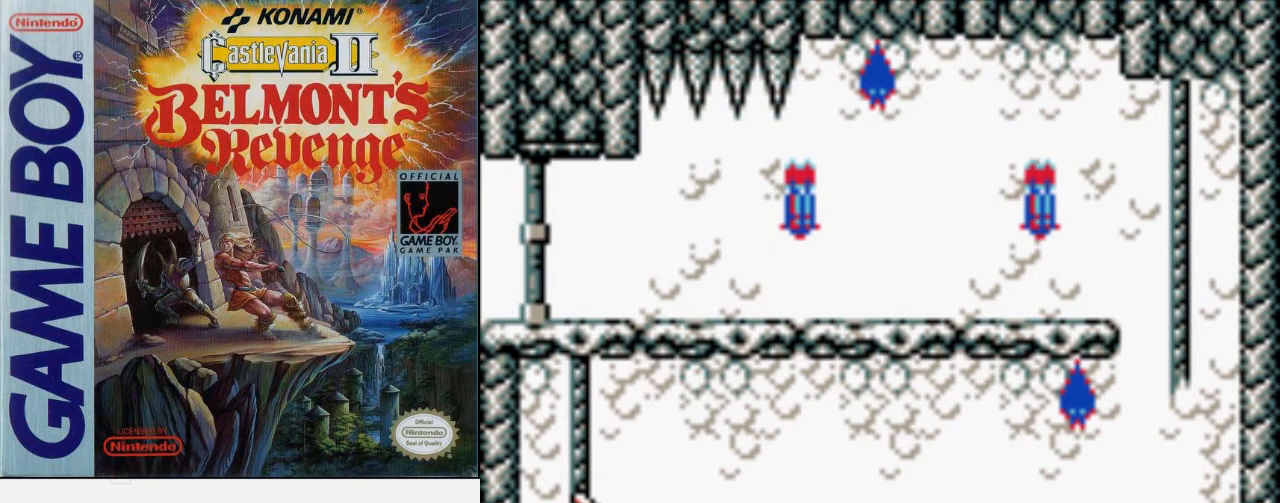
{"buttons": [], "events": []}
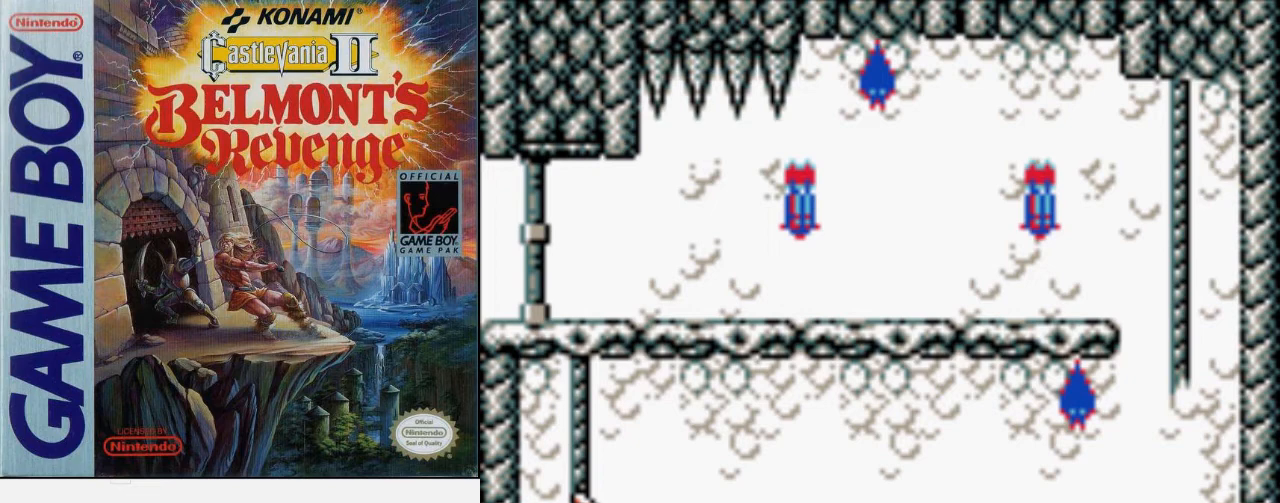
{"buttons": [], "events": []}
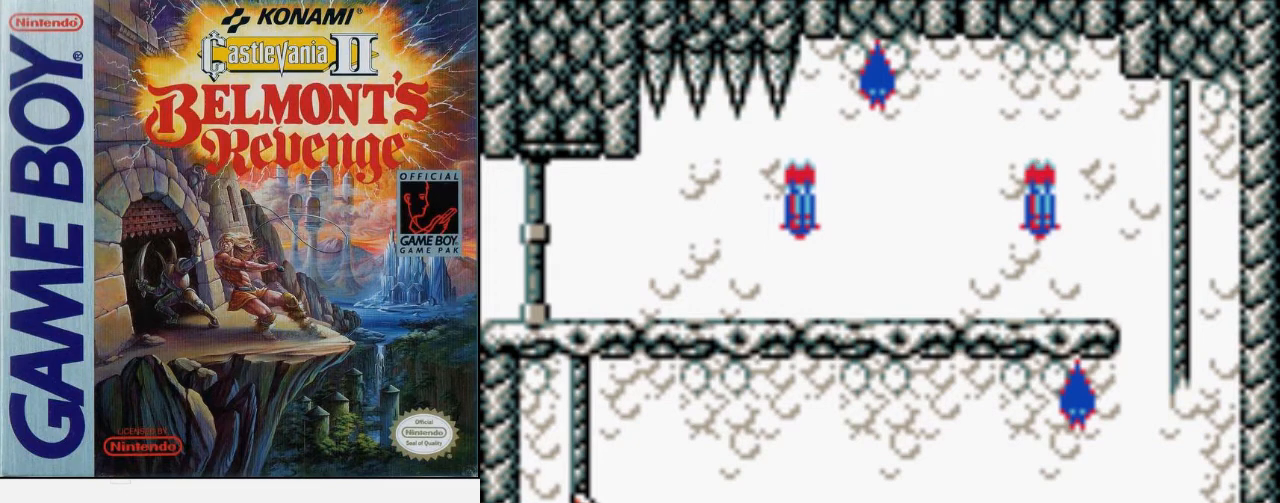
{"buttons": ["DPAD_RIGHT"], "events": [[133, "DPAD_RIGHT", "down"], [333, "DPAD_RIGHT", "up"], [433, "DPAD_RIGHT", "down"]]}
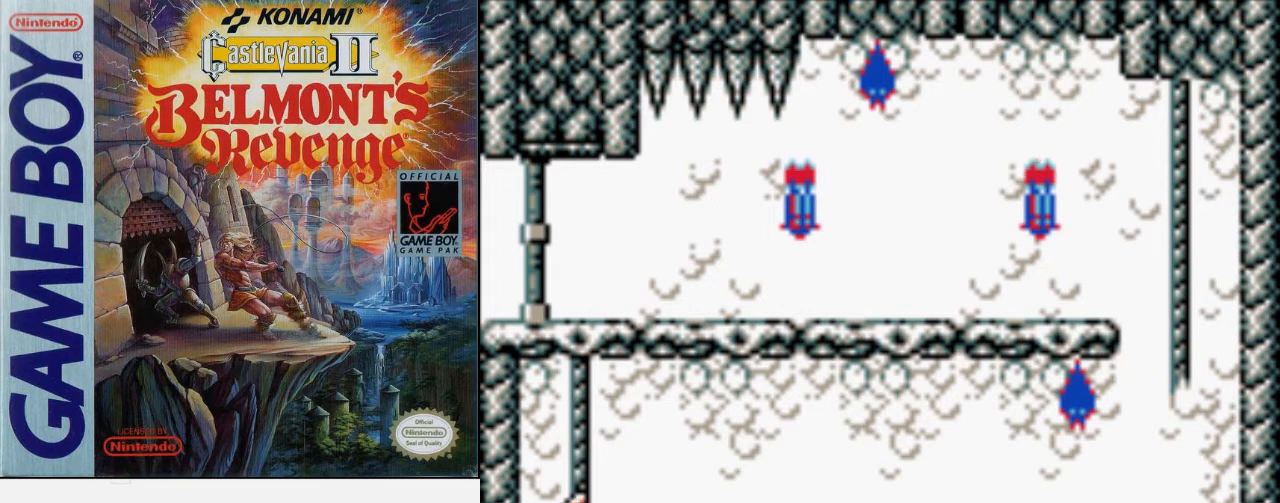
{"buttons": [], "events": [[33, "DPAD_RIGHT", "up"], [167, "DPAD_RIGHT", "down"], [200, "DPAD_RIGHT", "up"]]}